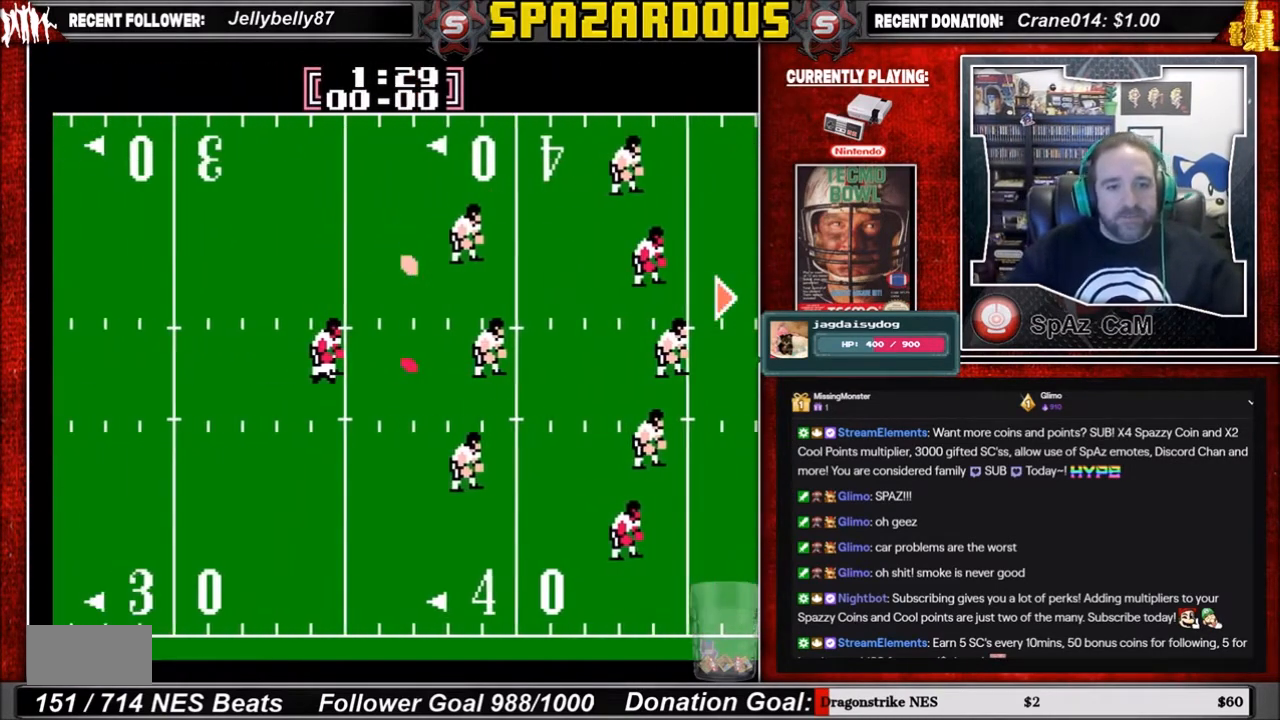
Gameplay with a controller (Nintendo layout); each line is a JSON object with the inputs held at the frame after it. "events" lists button and stick changes between this image and that frame as [ms after this image, input, new state], when the widget could be followed in between. Not read: L3 R3.
{"buttons": ["DPAD_RIGHT"], "events": [[201, "DPAD_RIGHT", "down"]]}
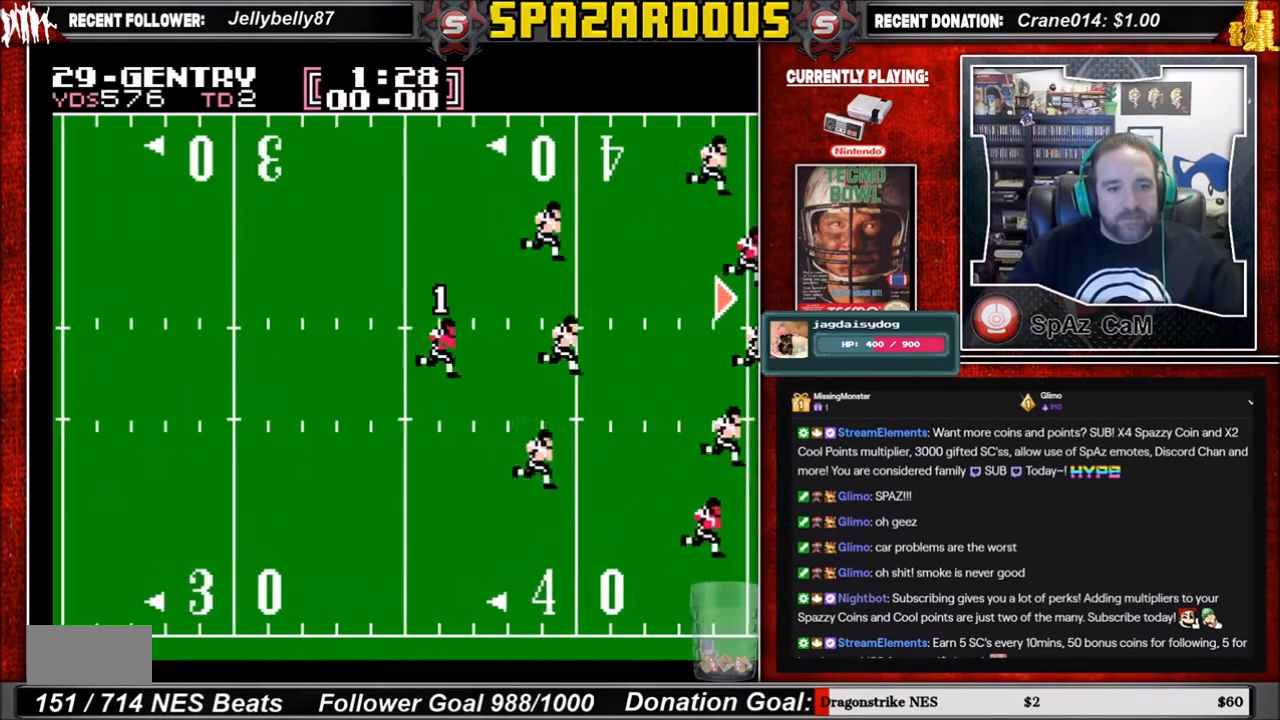
{"buttons": ["DPAD_RIGHT"], "events": []}
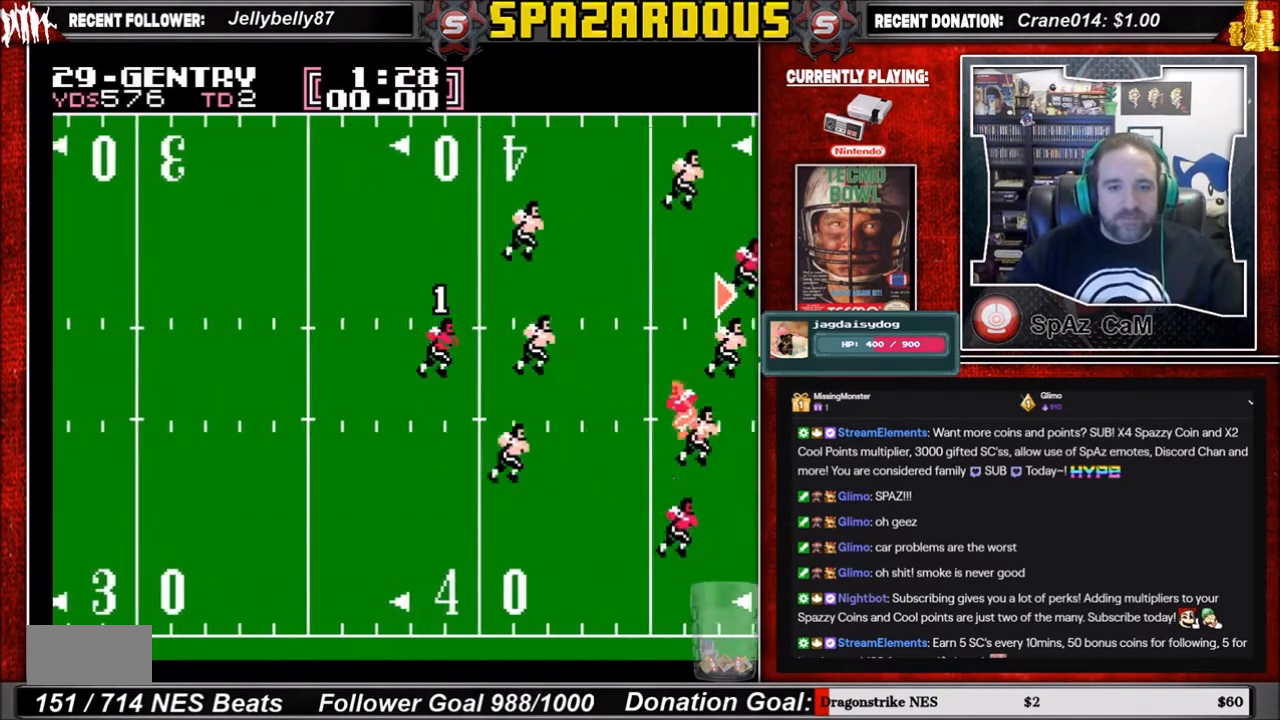
{"buttons": ["DPAD_DOWN"], "events": [[201, "DPAD_DOWN", "down"], [467, "DPAD_RIGHT", "up"]]}
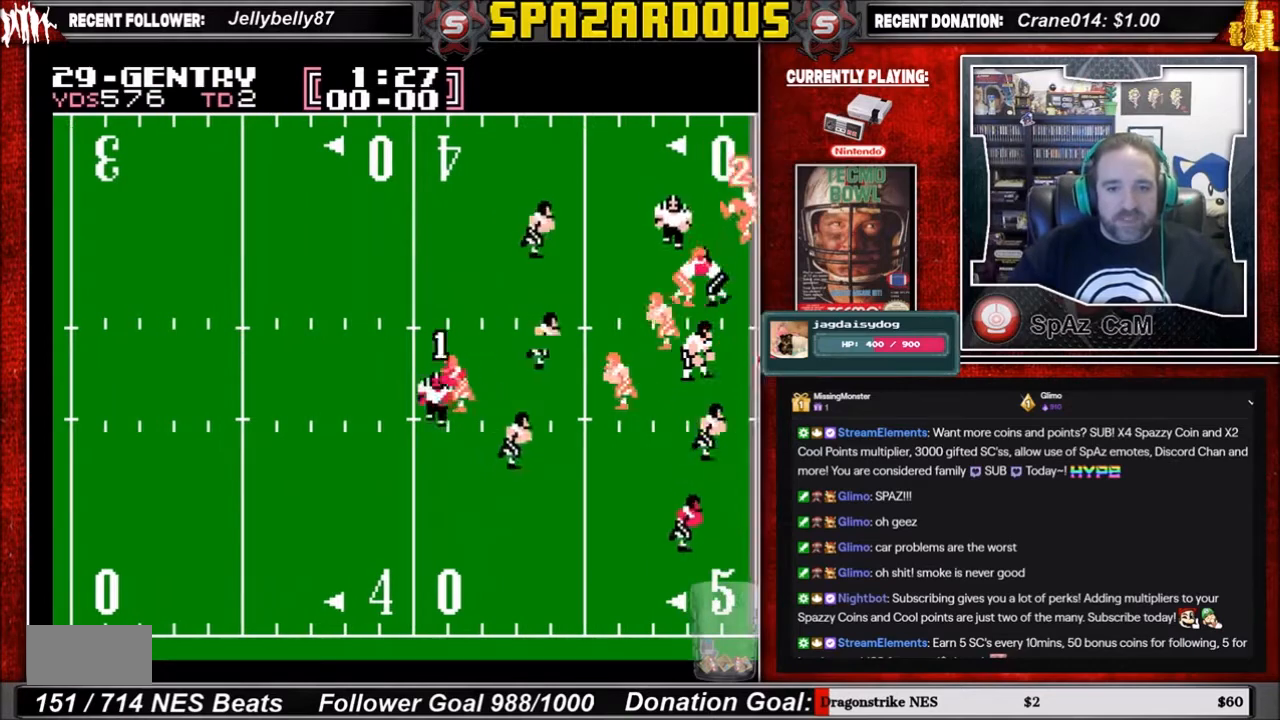
{"buttons": ["DPAD_DOWN", "DPAD_RIGHT"], "events": [[100, "DPAD_RIGHT", "down"]]}
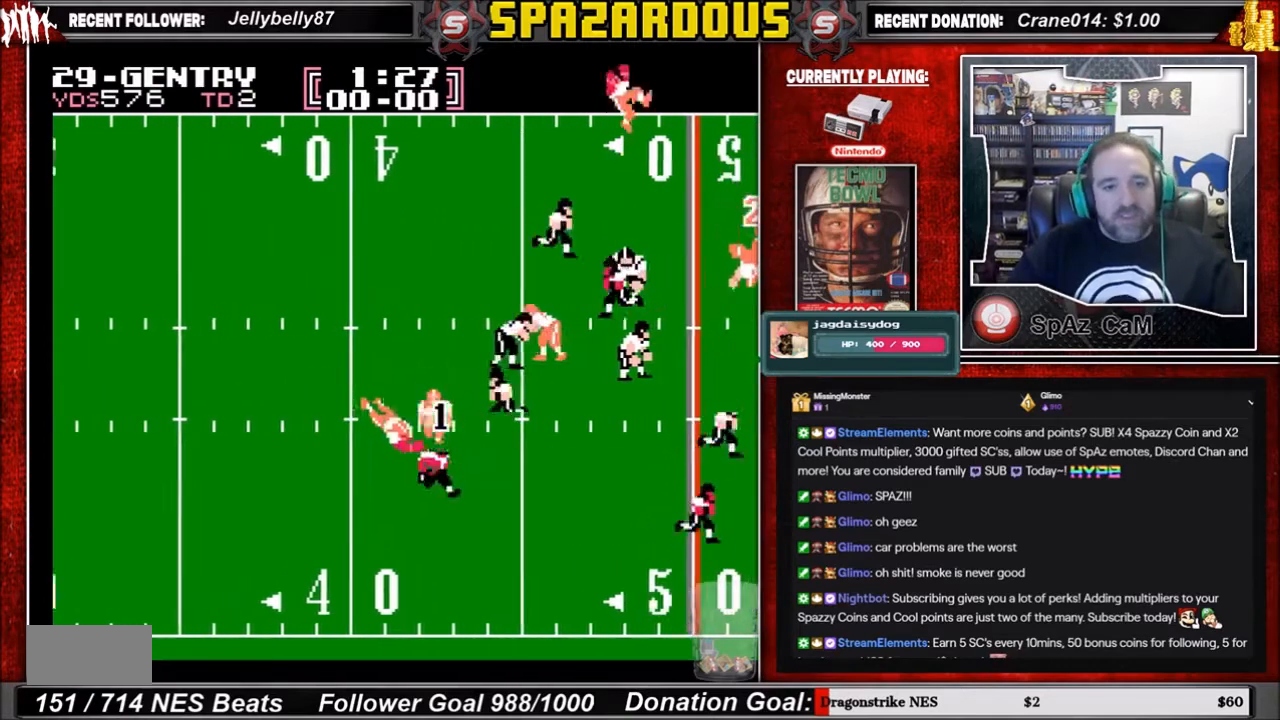
{"buttons": ["DPAD_DOWN", "DPAD_RIGHT"], "events": []}
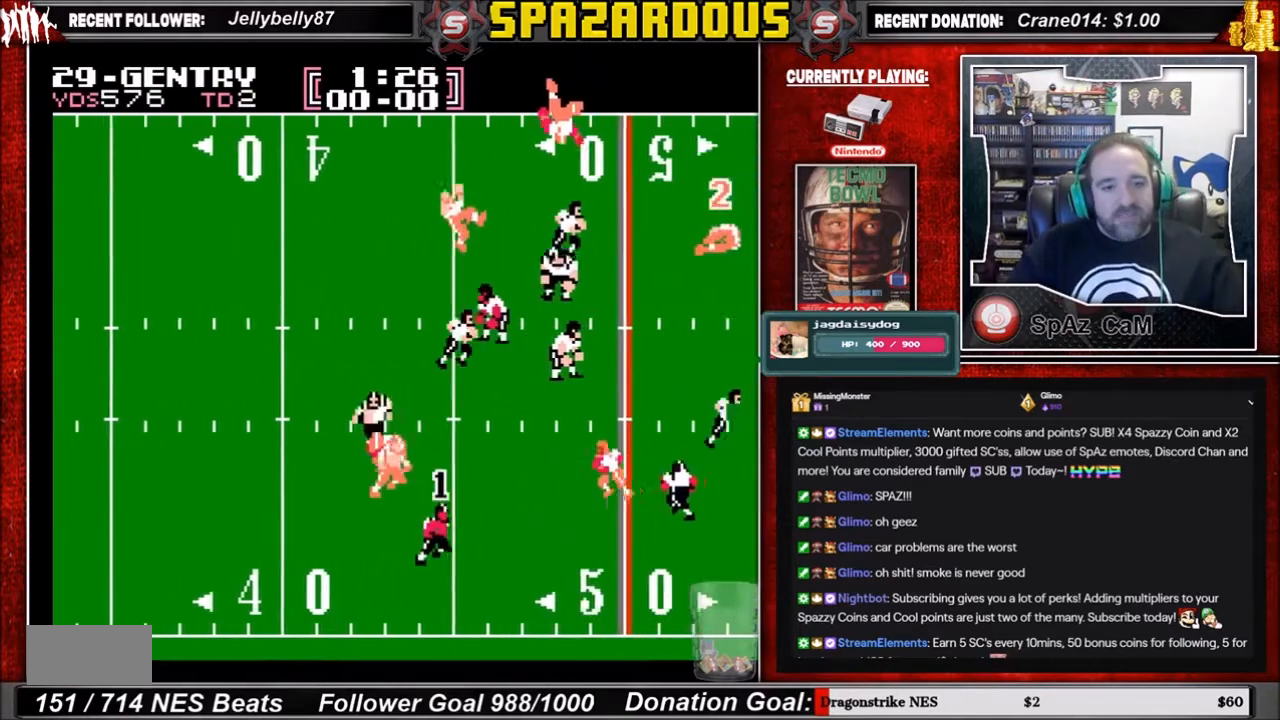
{"buttons": ["DPAD_RIGHT"], "events": [[467, "DPAD_DOWN", "up"]]}
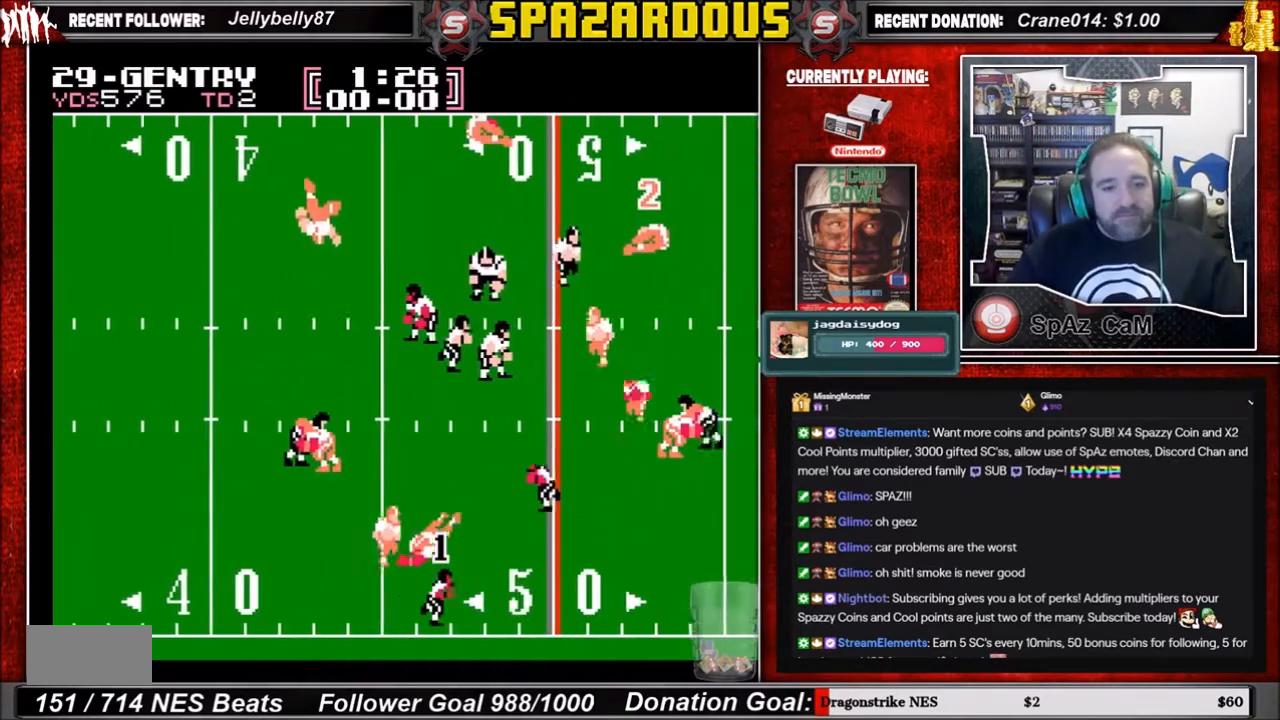
{"buttons": ["DPAD_RIGHT"], "events": []}
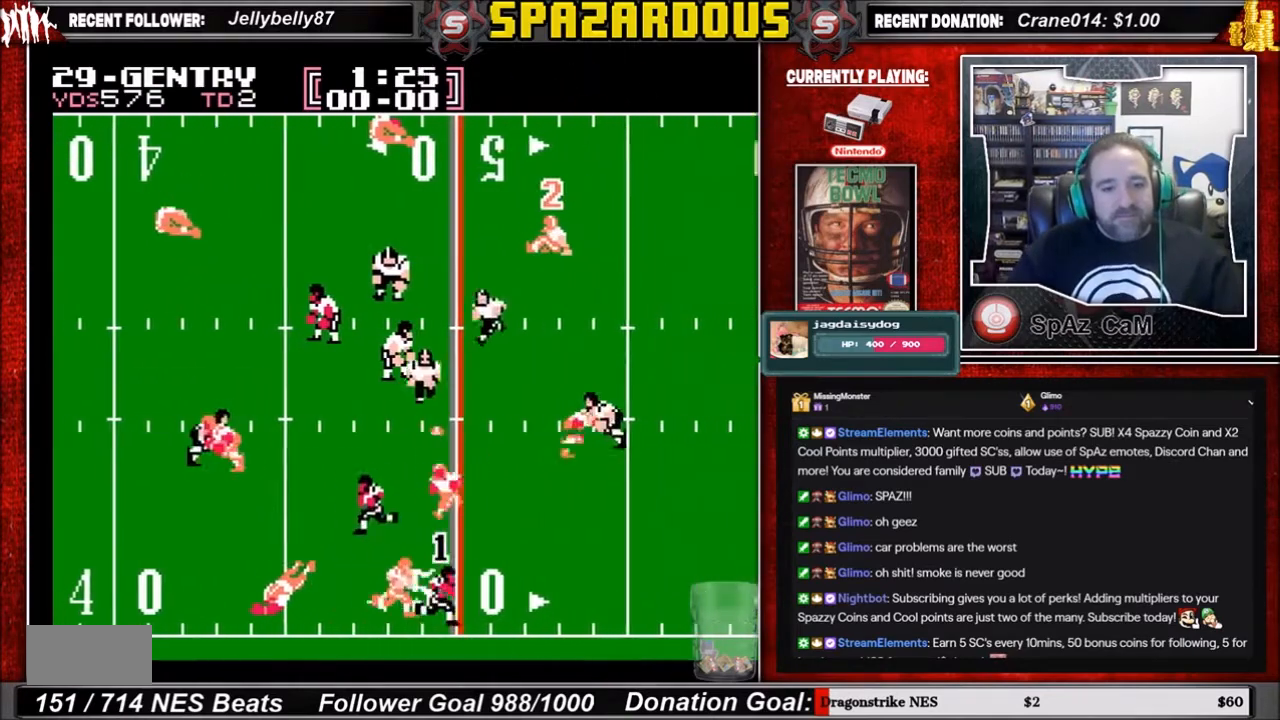
{"buttons": ["DPAD_UP", "DPAD_RIGHT"], "events": [[200, "DPAD_UP", "down"]]}
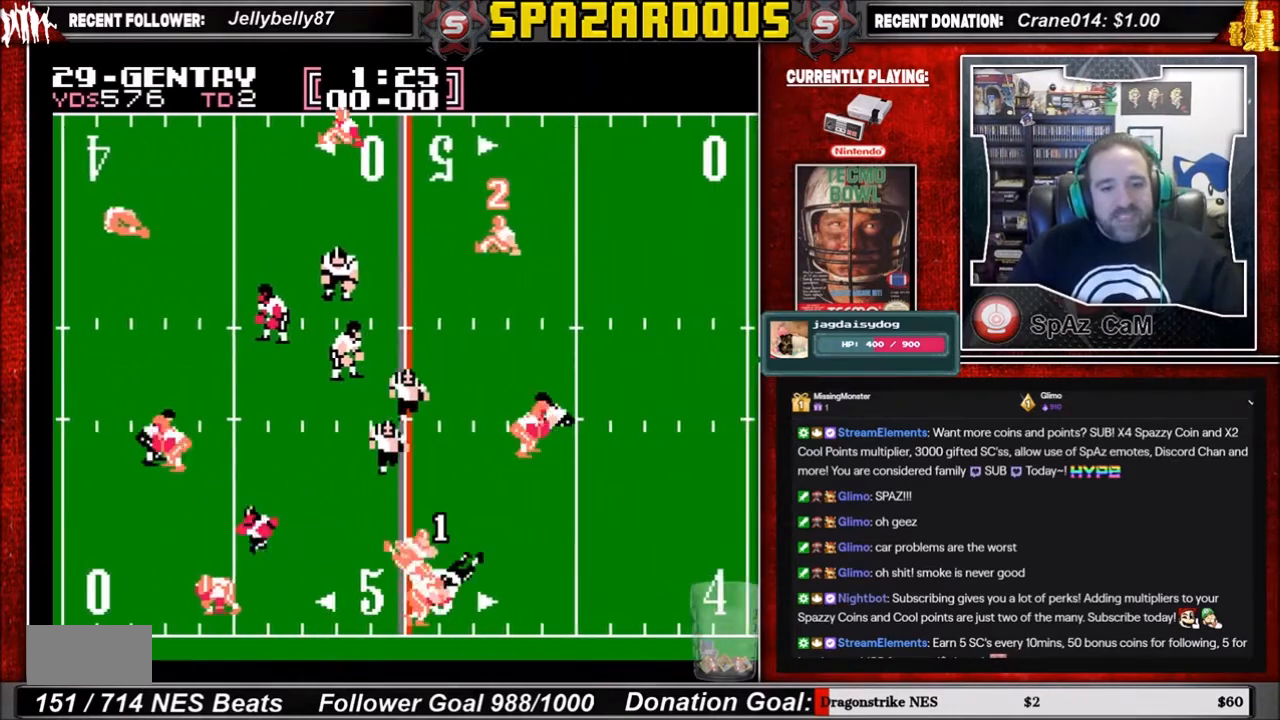
{"buttons": ["DPAD_RIGHT"], "events": [[467, "DPAD_UP", "up"]]}
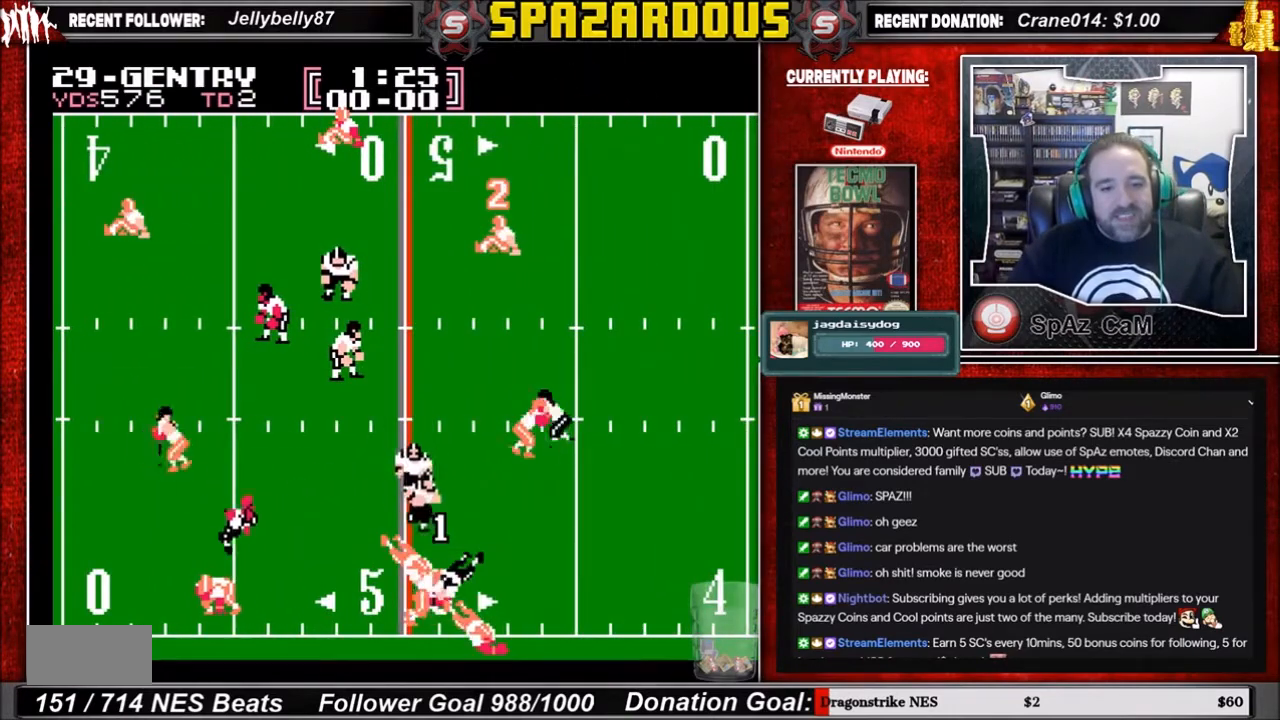
{"buttons": [], "events": [[334, "DPAD_RIGHT", "up"]]}
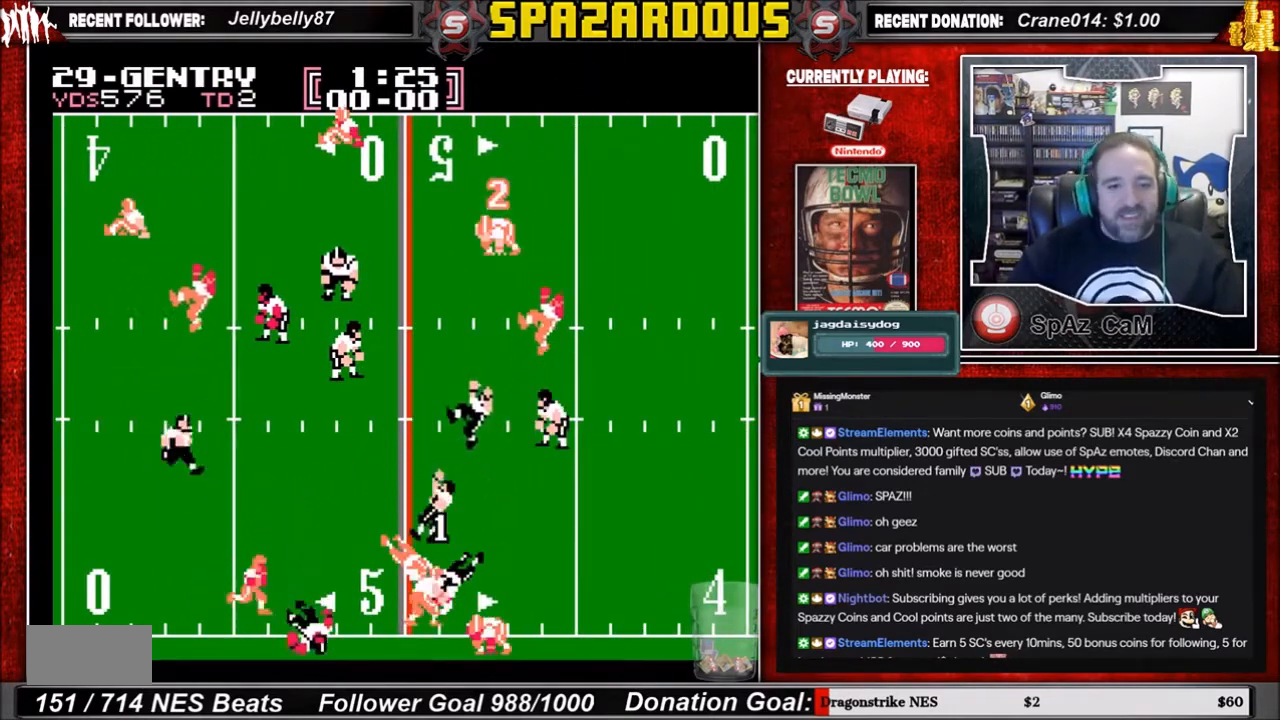
{"buttons": [], "events": []}
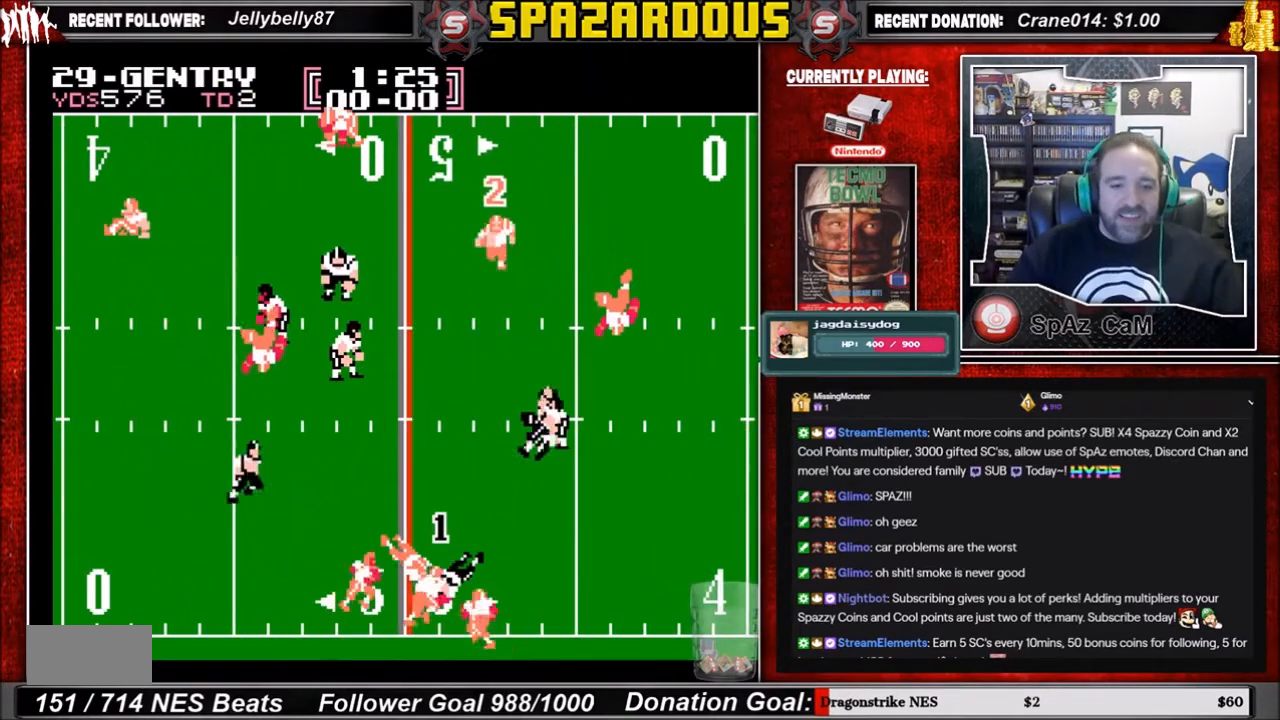
{"buttons": ["DPAD_UP"], "events": [[501, "DPAD_UP", "down"]]}
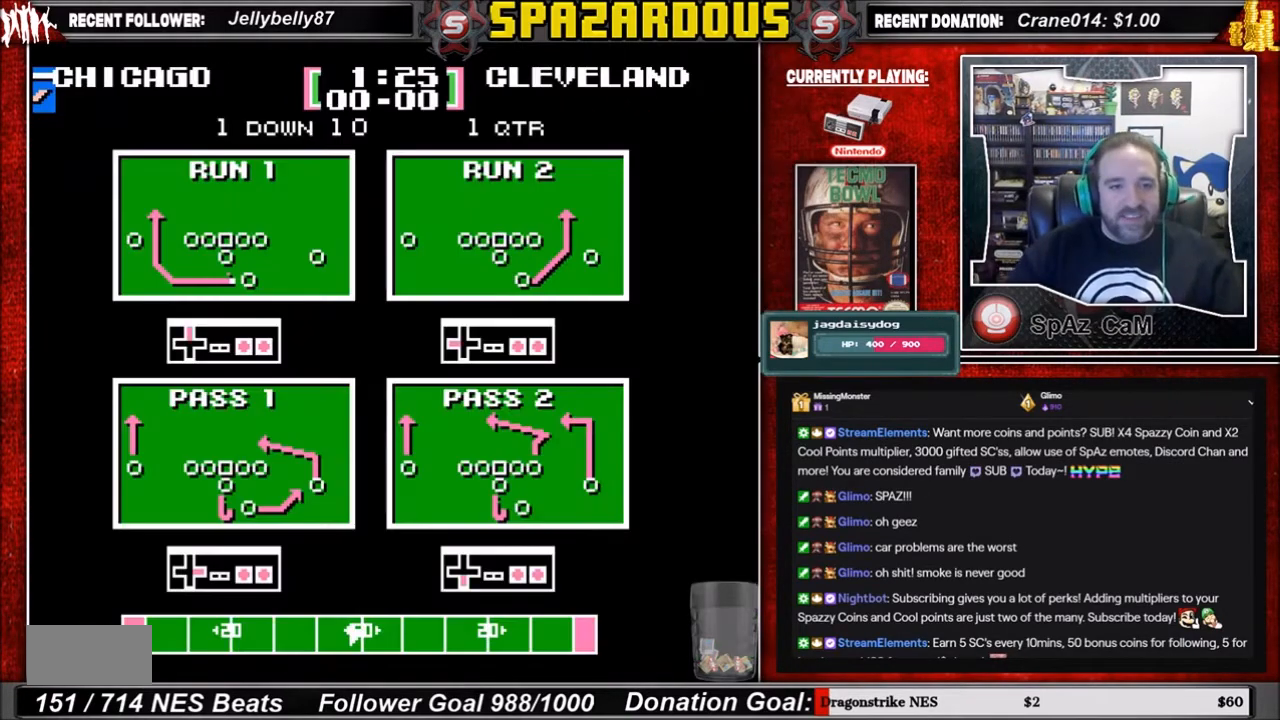
{"buttons": [], "events": [[67, "A", "down"], [234, "A", "up"], [334, "DPAD_UP", "up"]]}
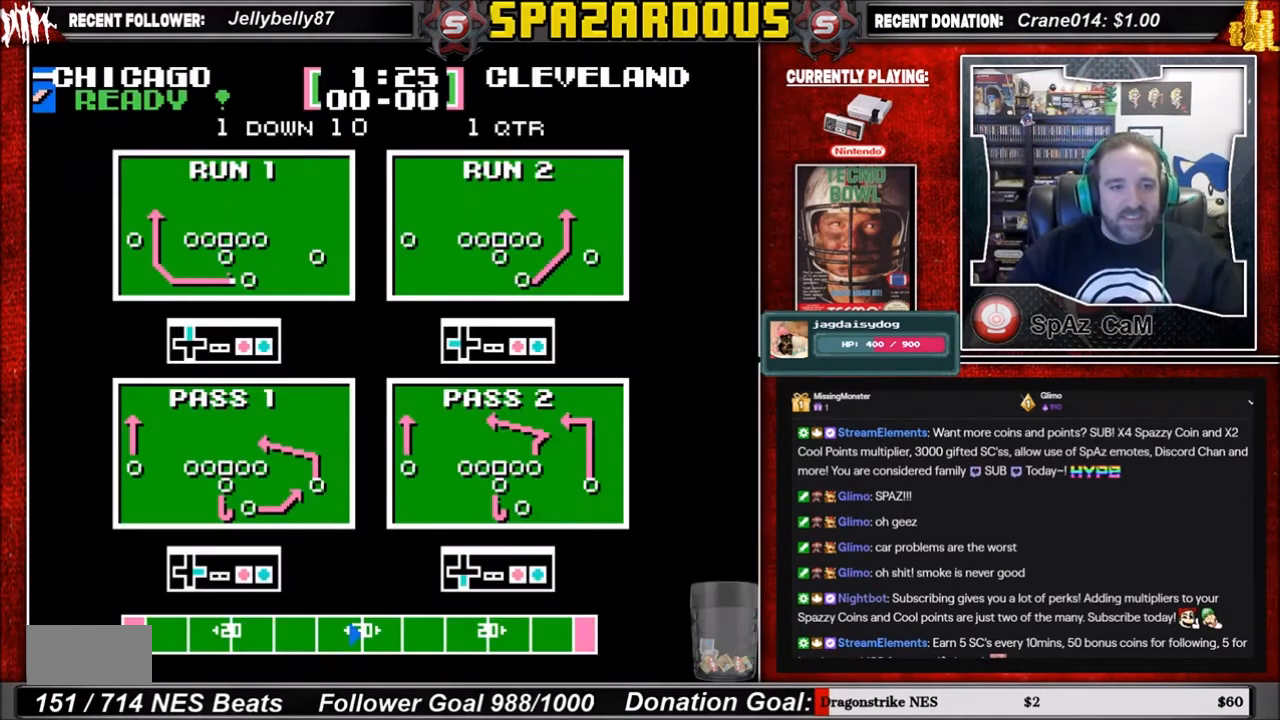
{"buttons": [], "events": [[267, "A", "down"], [434, "A", "up"]]}
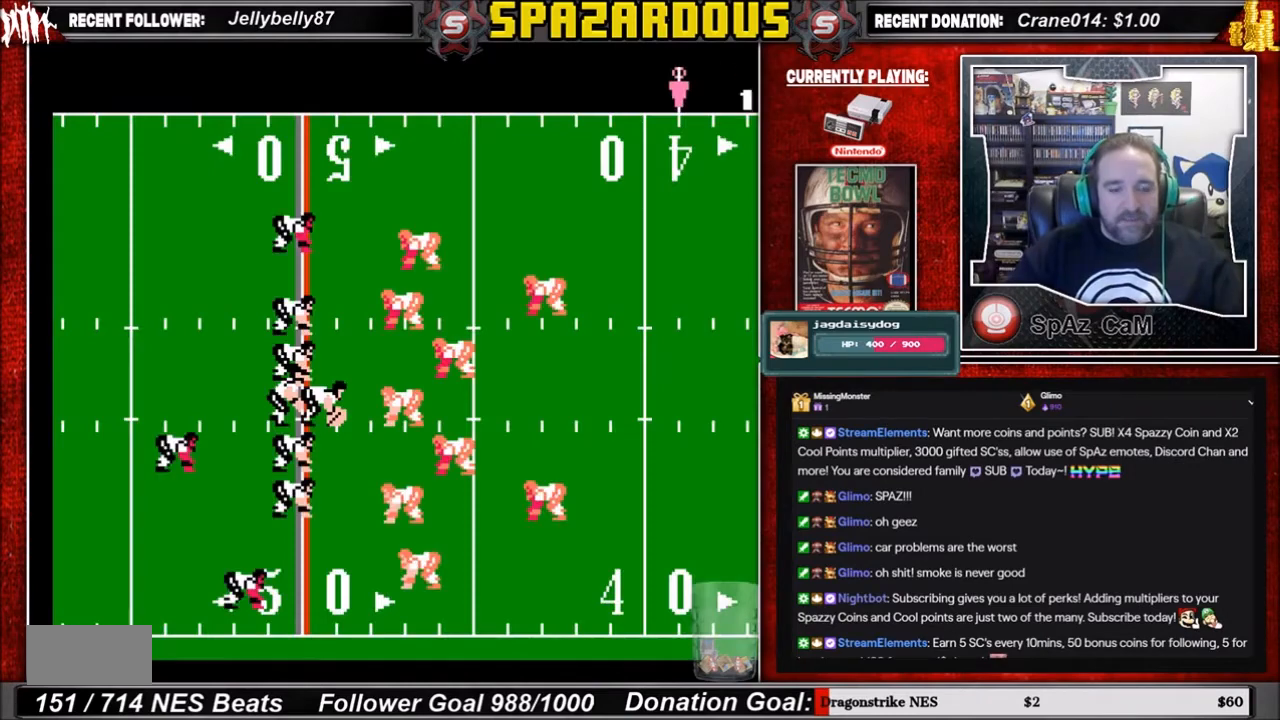
{"buttons": [], "events": []}
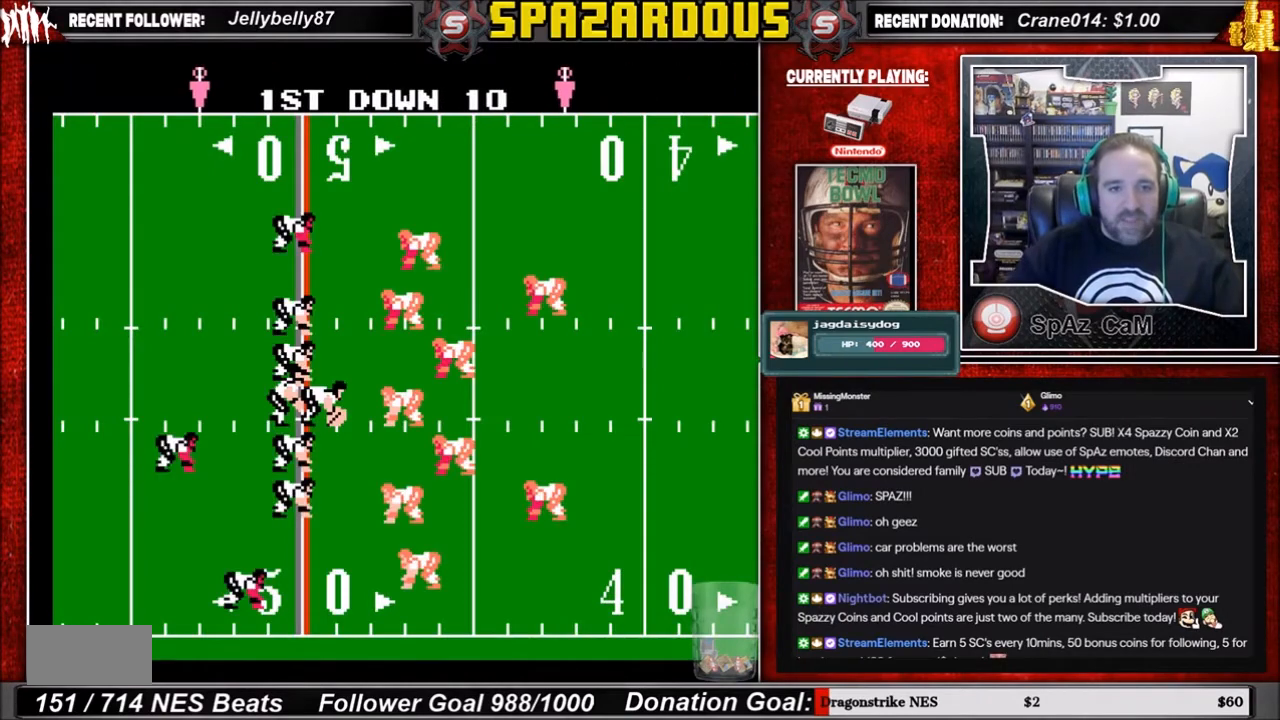
{"buttons": [], "events": [[101, "A", "down"], [267, "A", "up"]]}
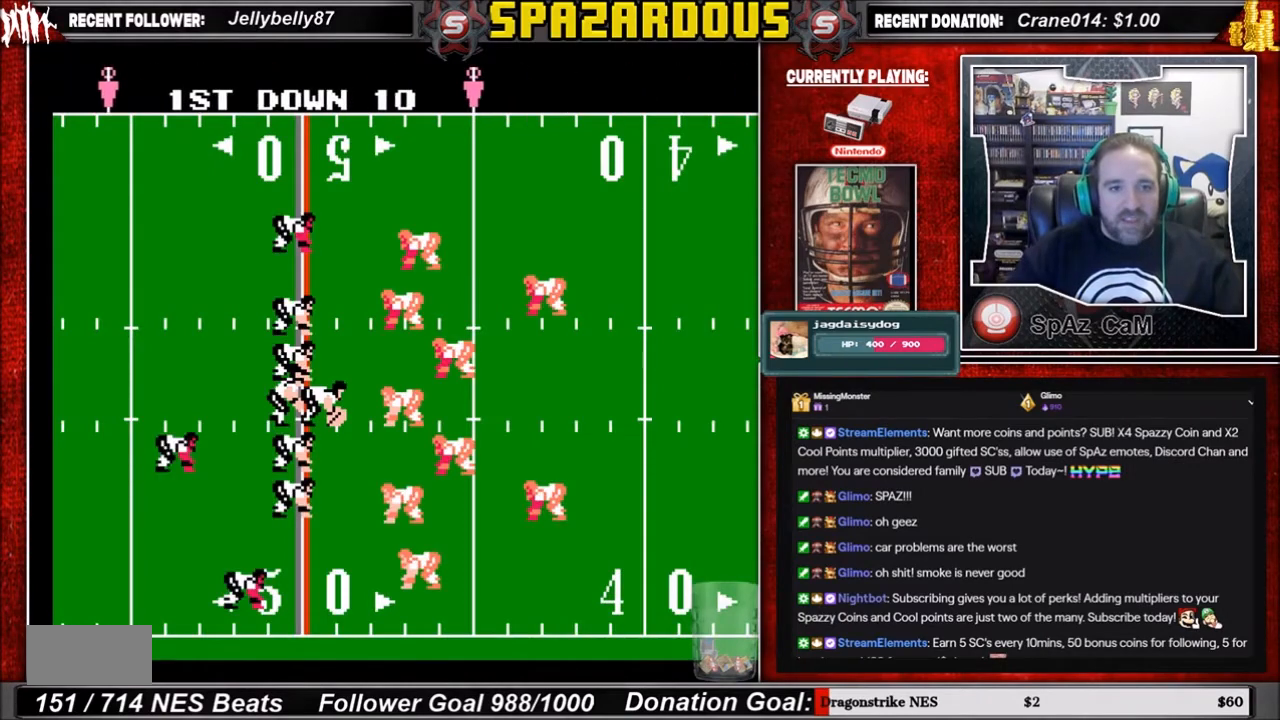
{"buttons": [], "events": []}
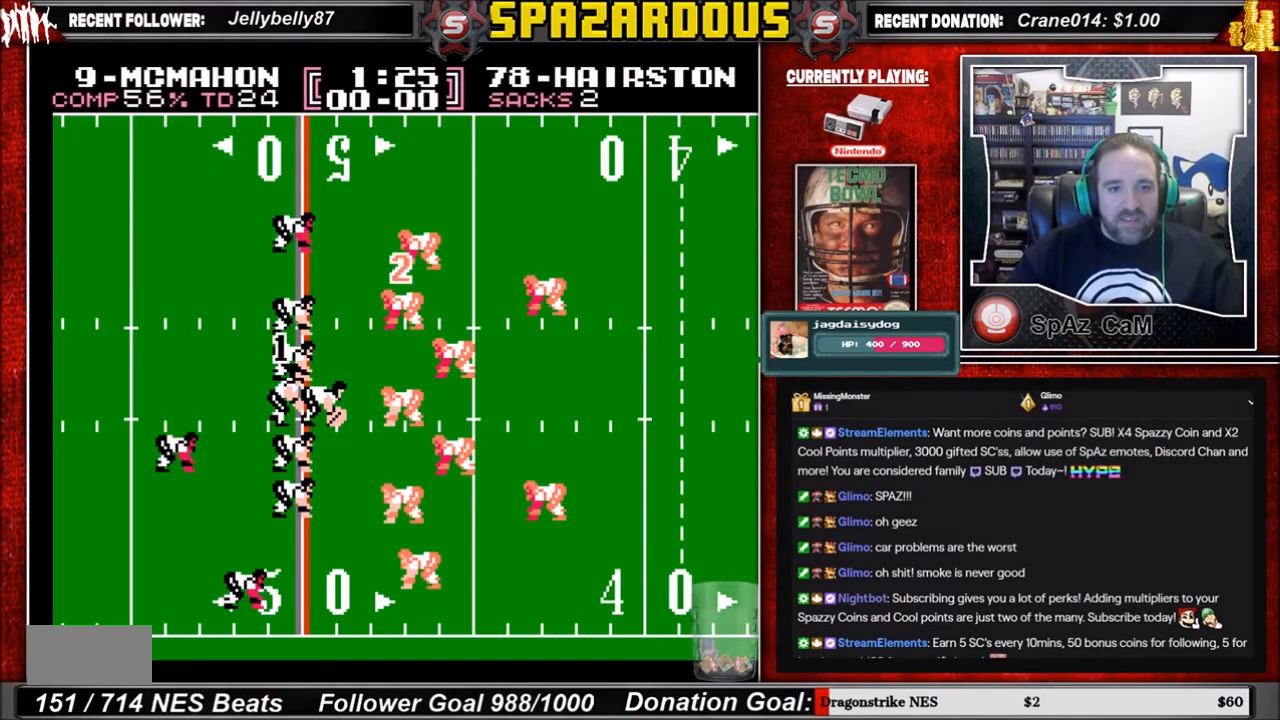
{"buttons": ["DPAD_RIGHT"], "events": [[167, "A", "down"], [368, "A", "up"], [434, "DPAD_RIGHT", "down"]]}
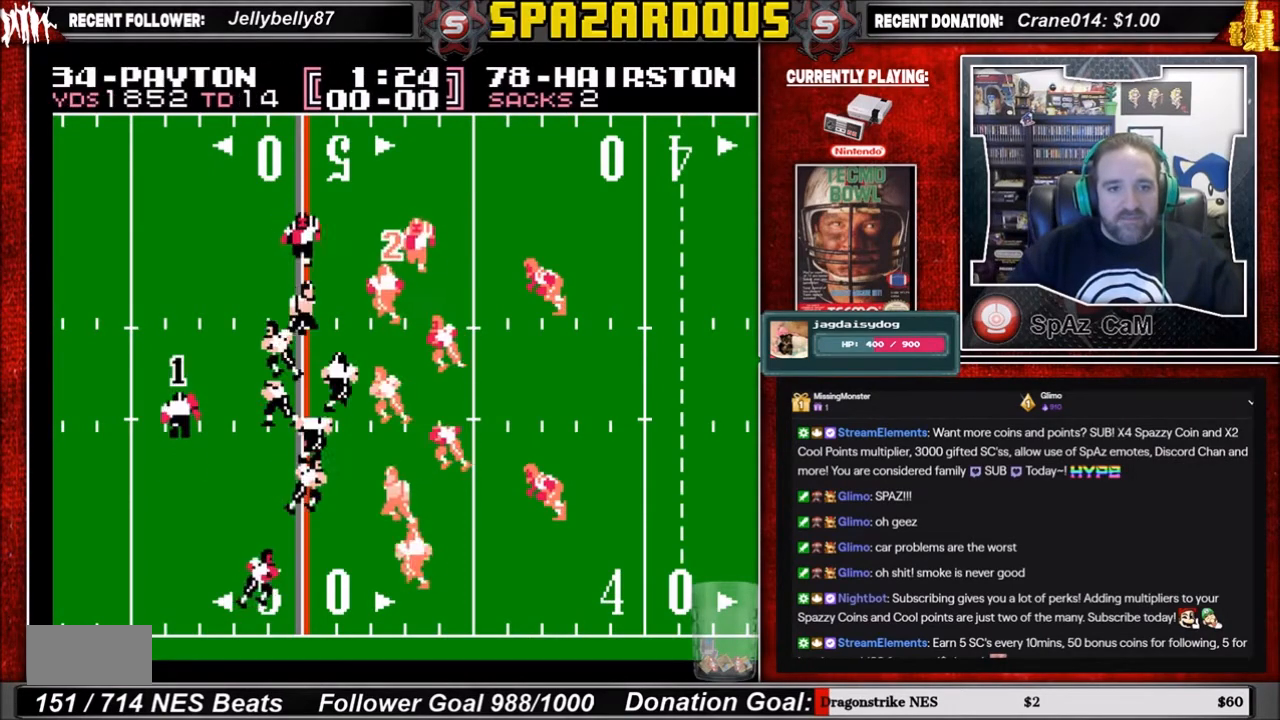
{"buttons": ["DPAD_RIGHT"], "events": []}
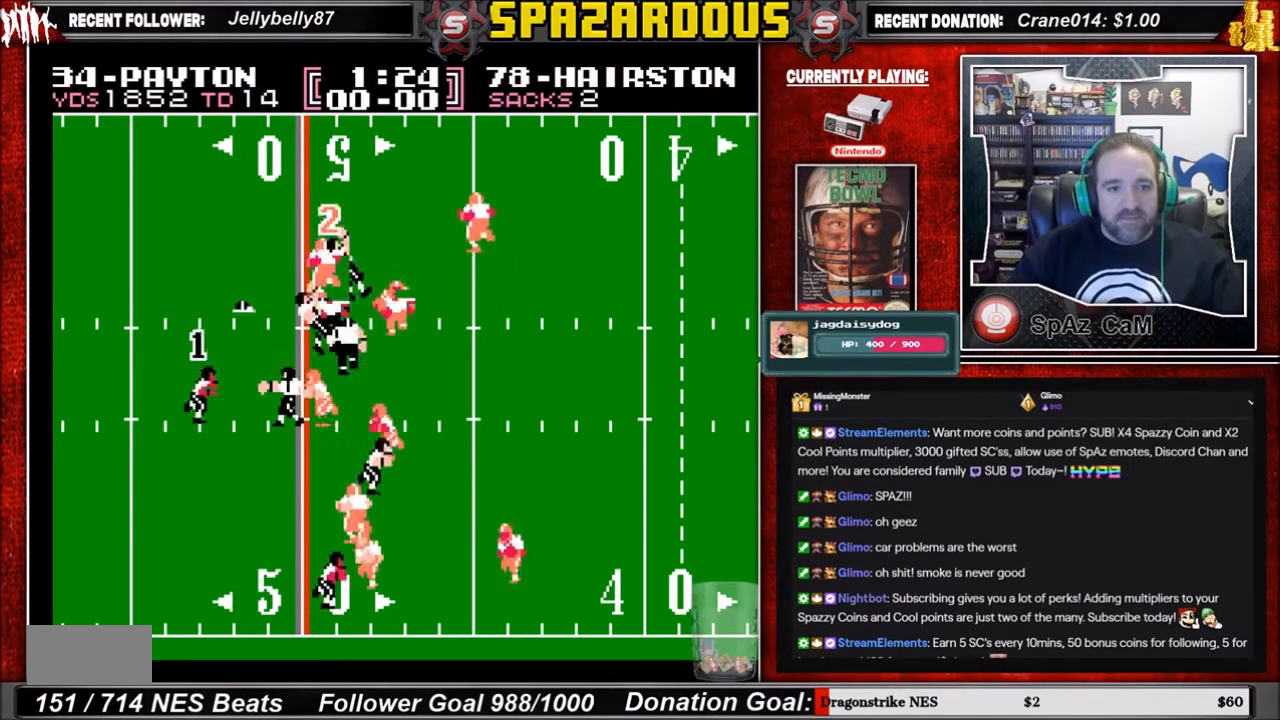
{"buttons": ["DPAD_RIGHT"], "events": [[134, "DPAD_DOWN", "down"], [434, "DPAD_DOWN", "up"]]}
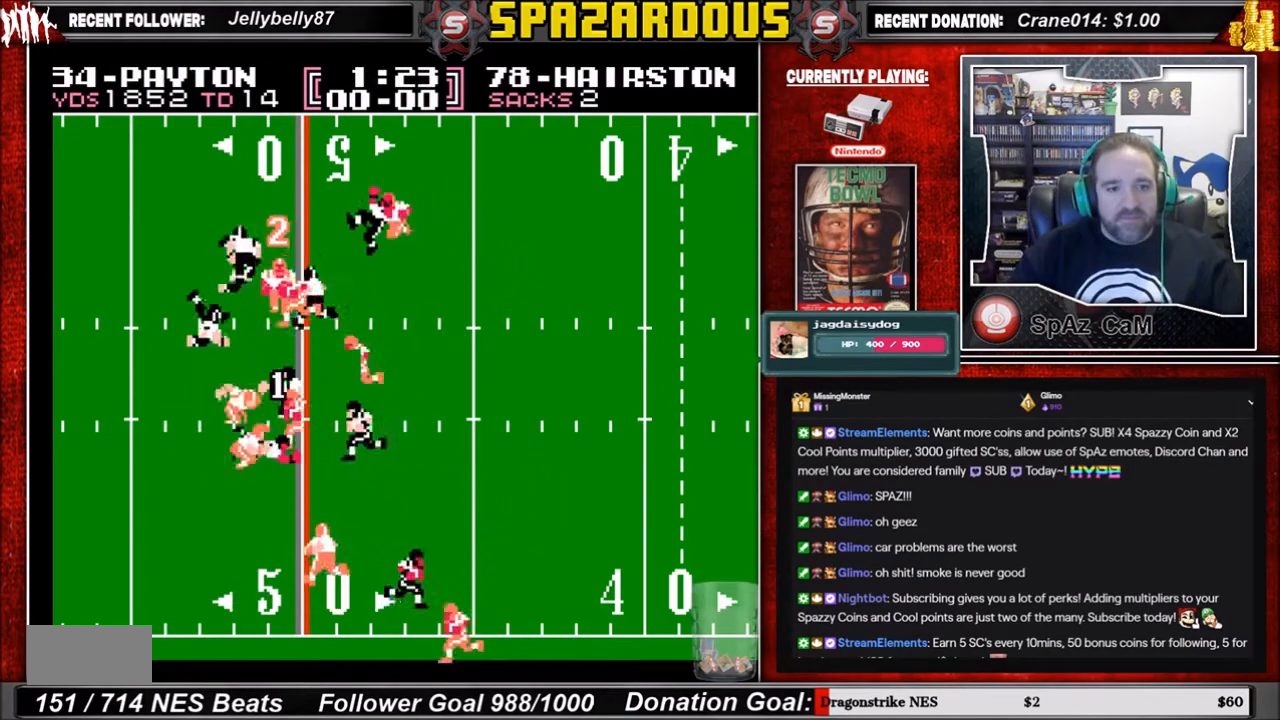
{"buttons": ["DPAD_DOWN", "DPAD_RIGHT"], "events": [[33, "DPAD_DOWN", "down"]]}
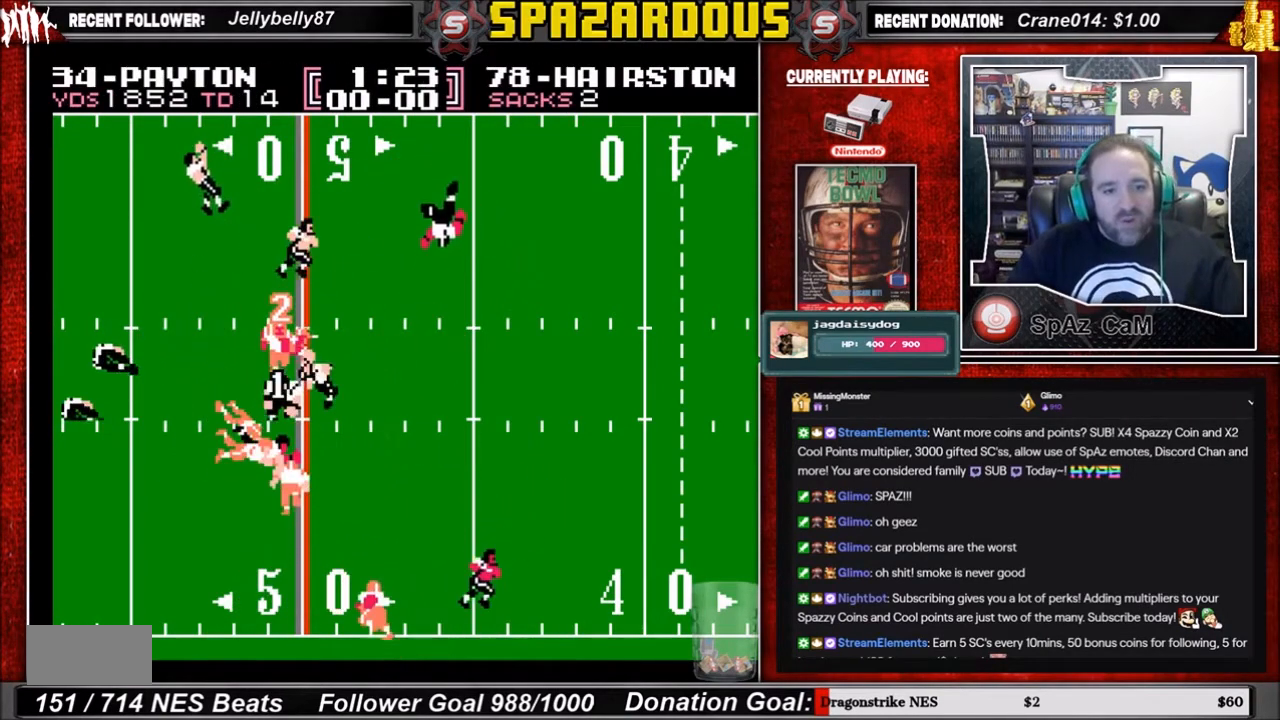
{"buttons": [], "events": [[34, "DPAD_DOWN", "up"], [201, "DPAD_RIGHT", "up"]]}
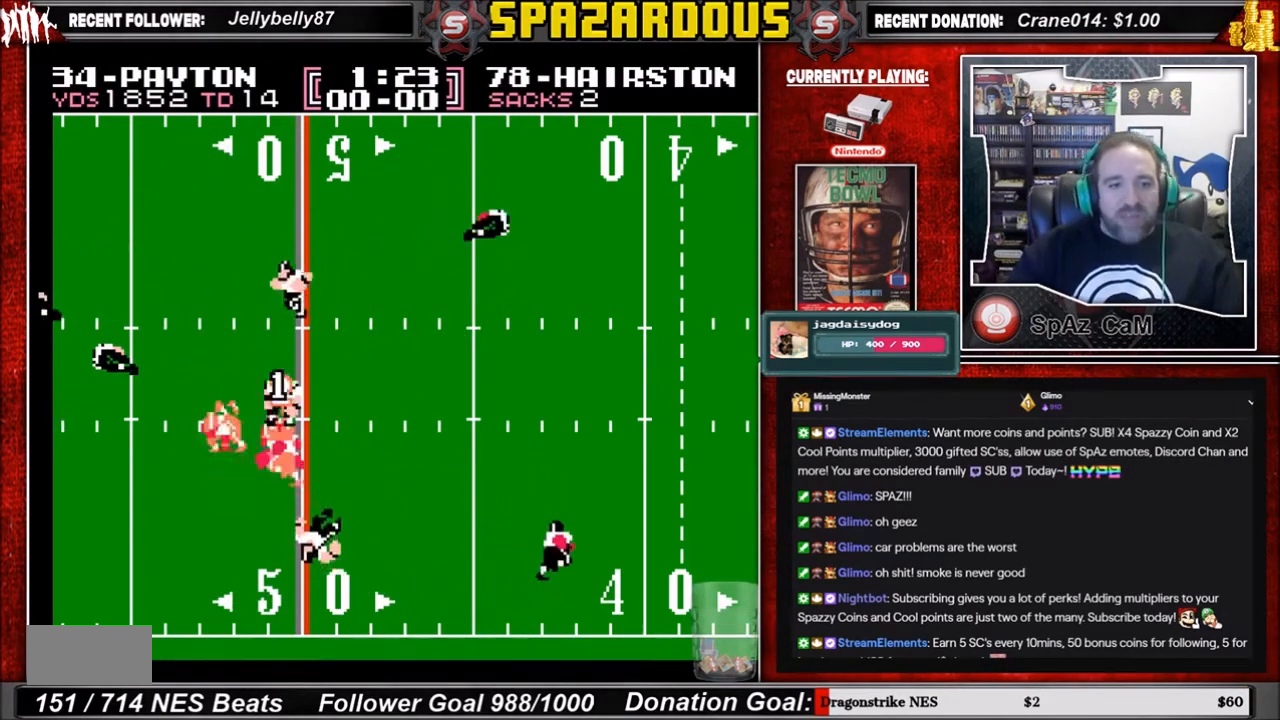
{"buttons": ["DPAD_UP"], "events": [[267, "DPAD_UP", "down"]]}
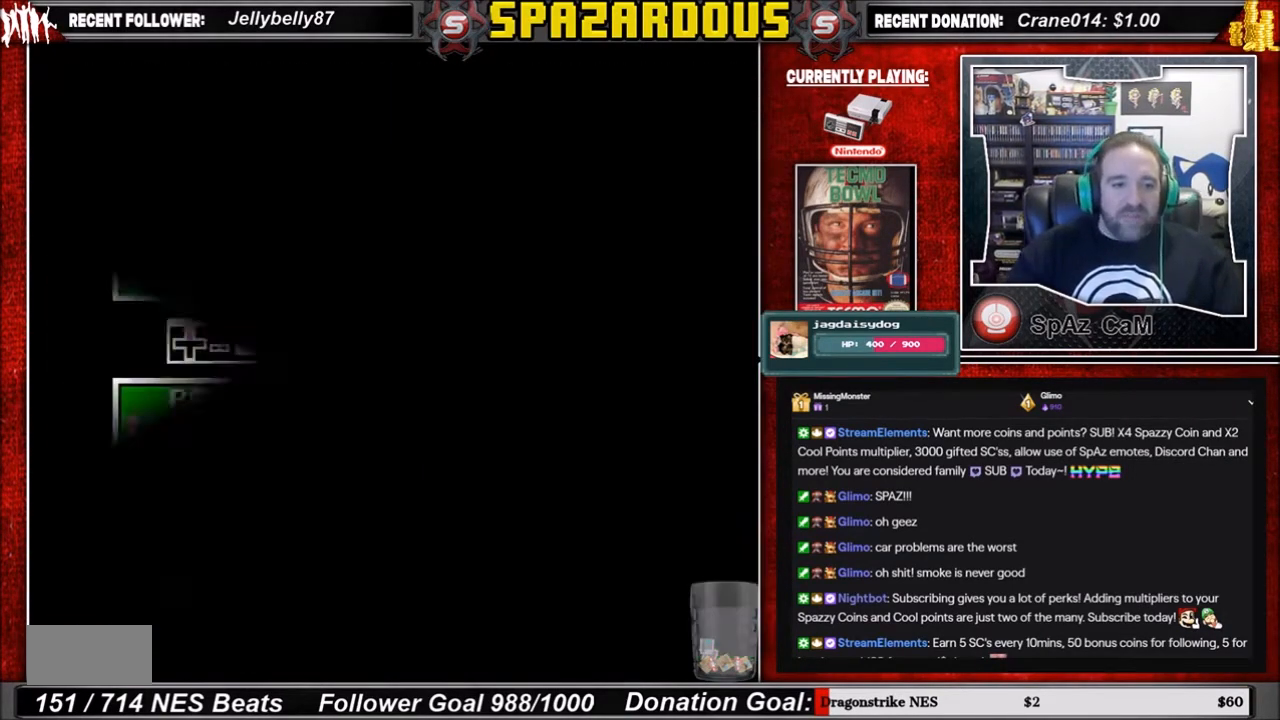
{"buttons": [], "events": [[434, "A", "down"], [434, "DPAD_UP", "up"], [501, "A", "up"]]}
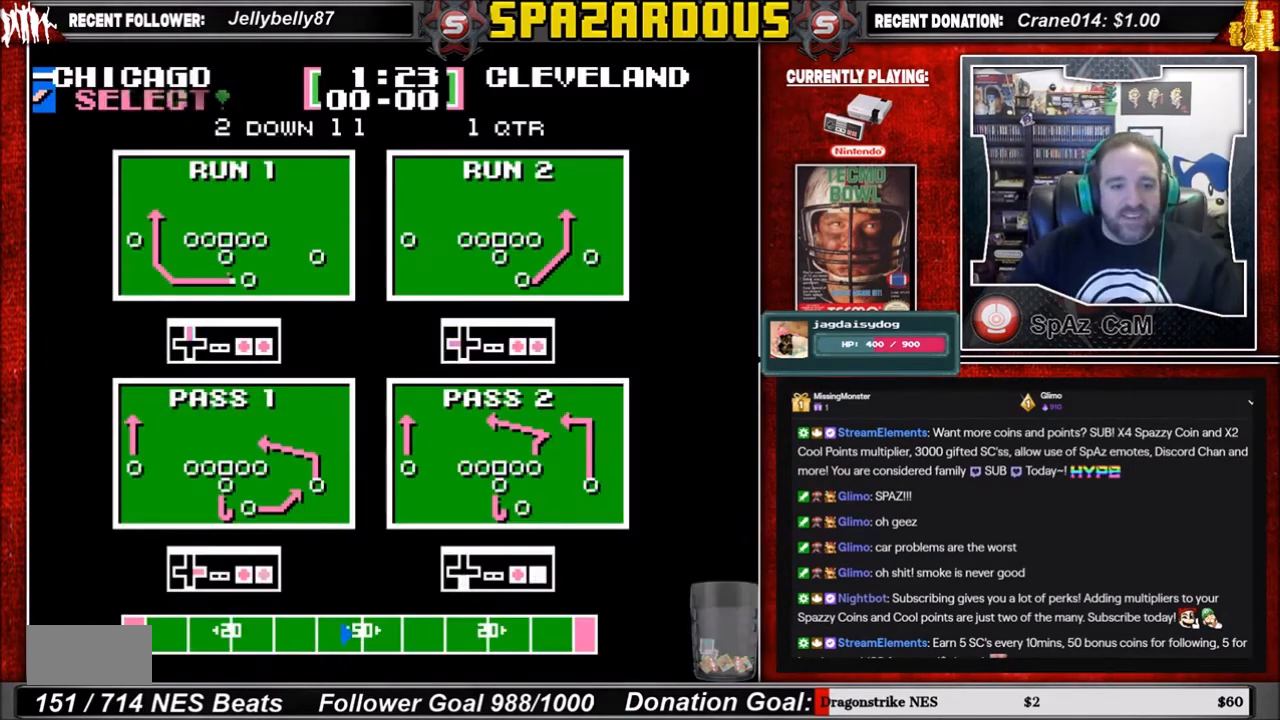
{"buttons": ["DPAD_DOWN"], "events": [[133, "DPAD_DOWN", "down"]]}
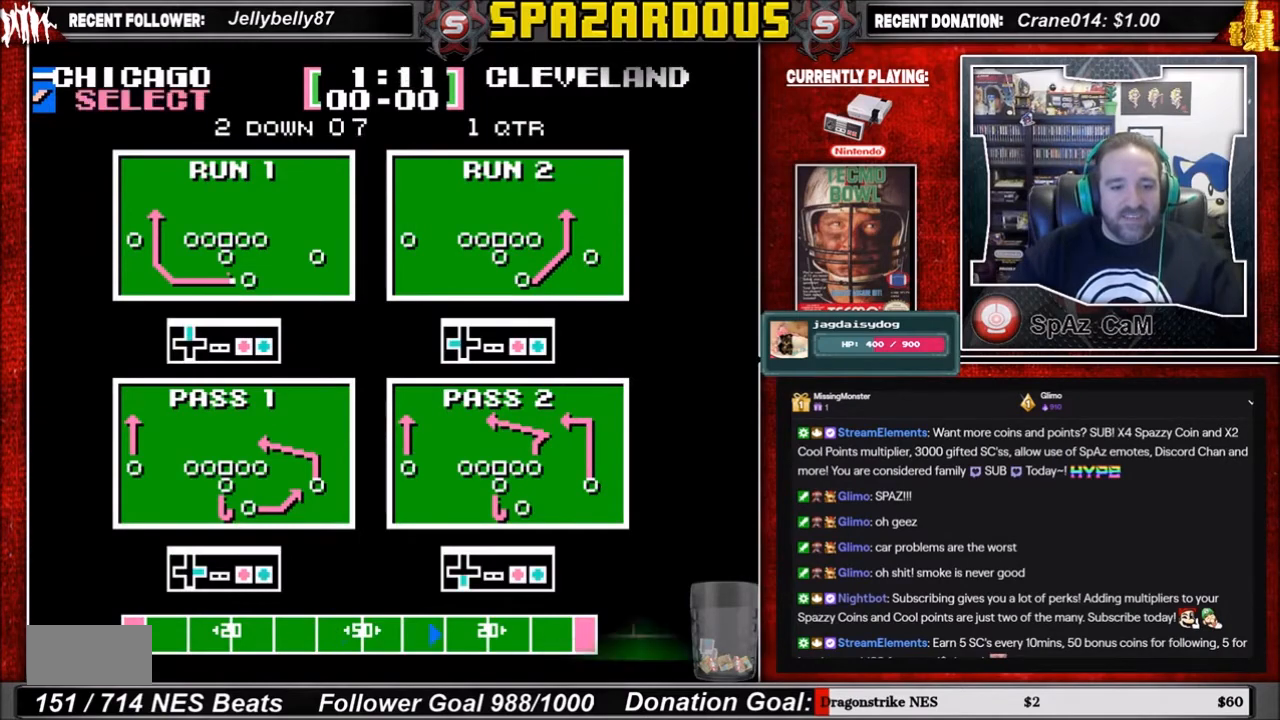
{"buttons": ["DPAD_DOWN"], "events": [[368, "A", "down"], [468, "A", "up"]]}